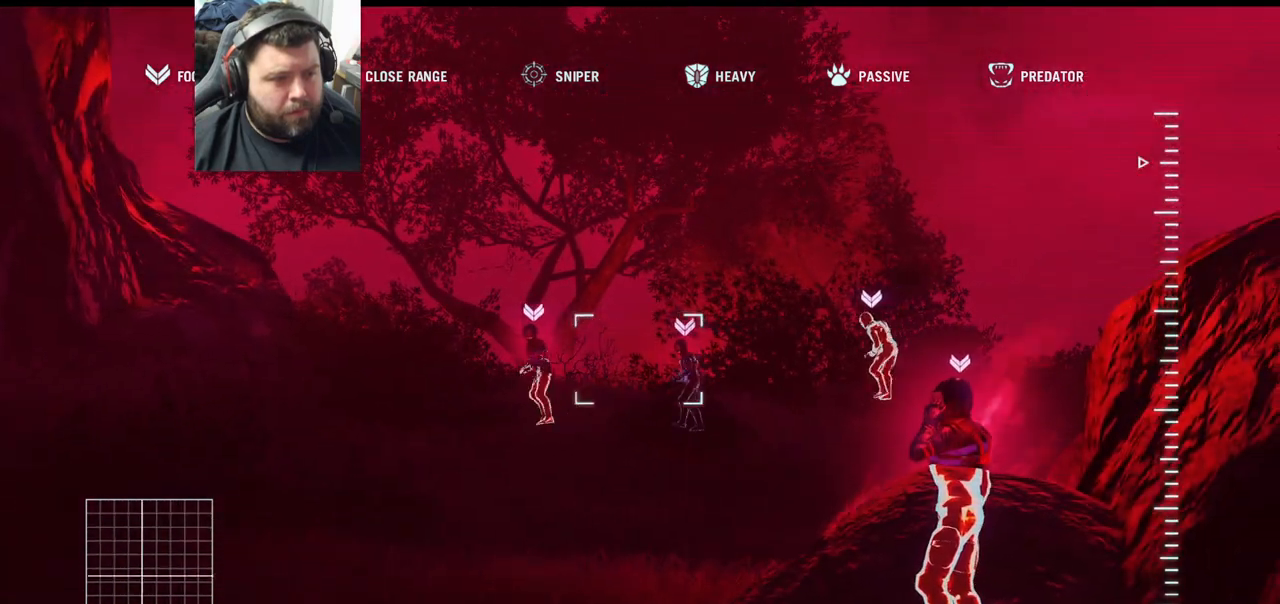
Gameplay with a controller (PlayStation layout); each line is a JSON object with the inputs held at the frame after it. "events" lists button and stick changes between this image and that frame as [ms after this image, input, new state], when the widget could be followed in between.
{"buttons": [], "left_stick": "center", "right_stick": "left", "events": [[383, "right_stick", "left"]]}
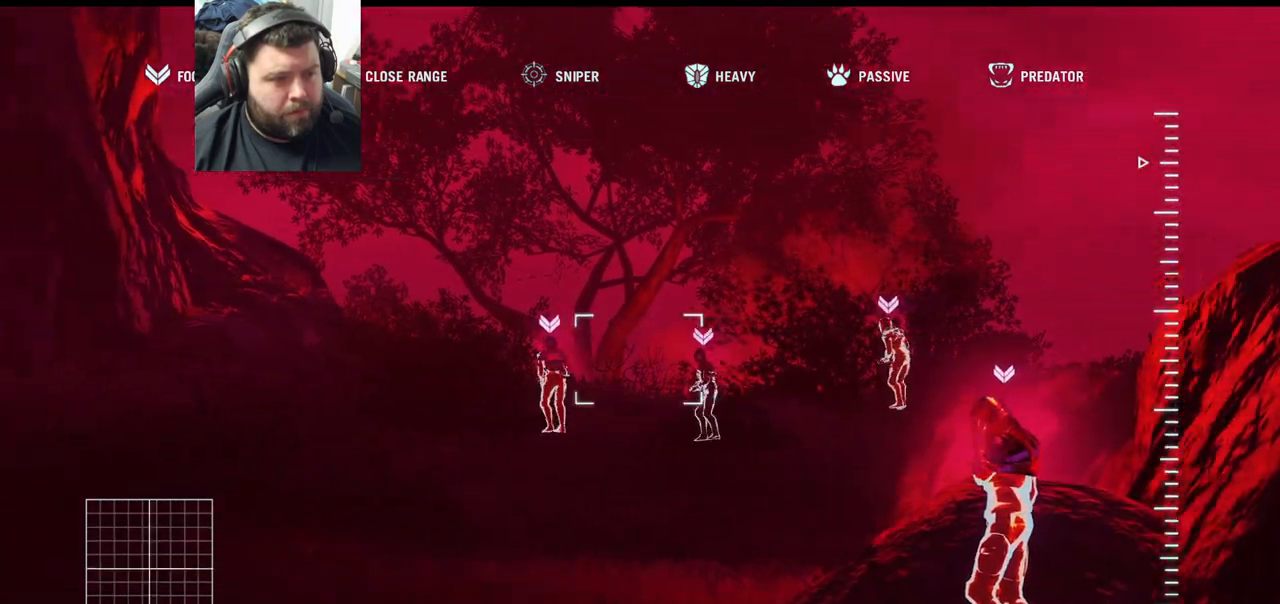
{"buttons": [], "left_stick": "center", "right_stick": "center", "events": [[300, "right_stick", "center"]]}
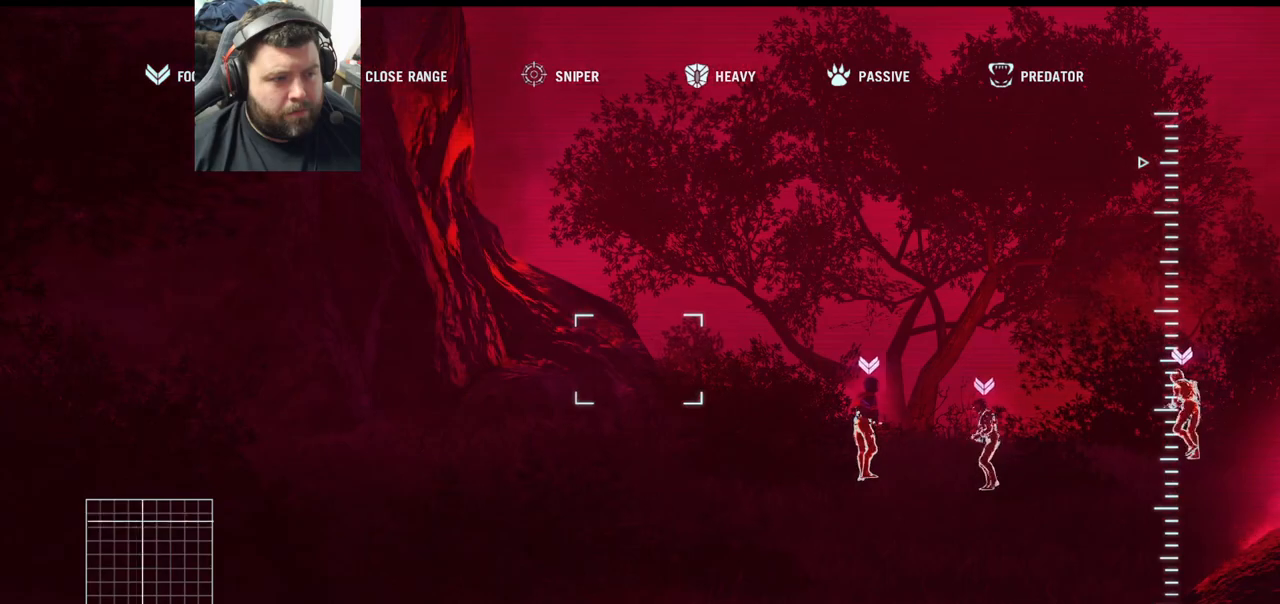
{"buttons": [], "left_stick": "center", "right_stick": "right", "events": [[200, "right_stick", "right"]]}
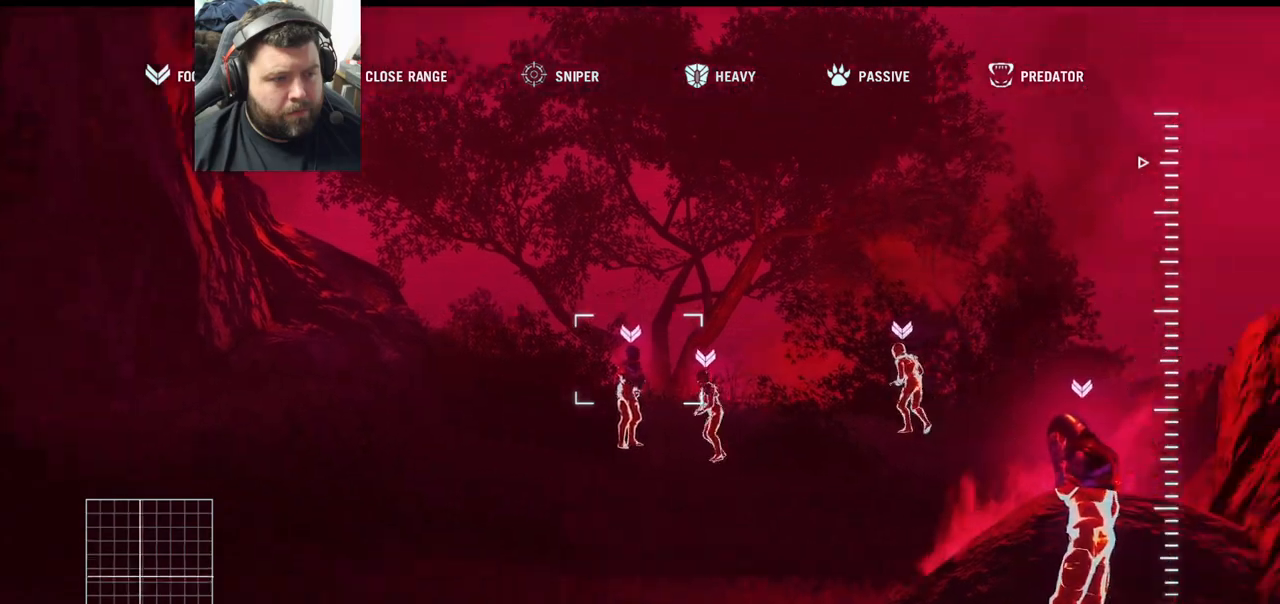
{"buttons": [], "left_stick": "center", "right_stick": "center", "events": [[233, "right_stick", "center"]]}
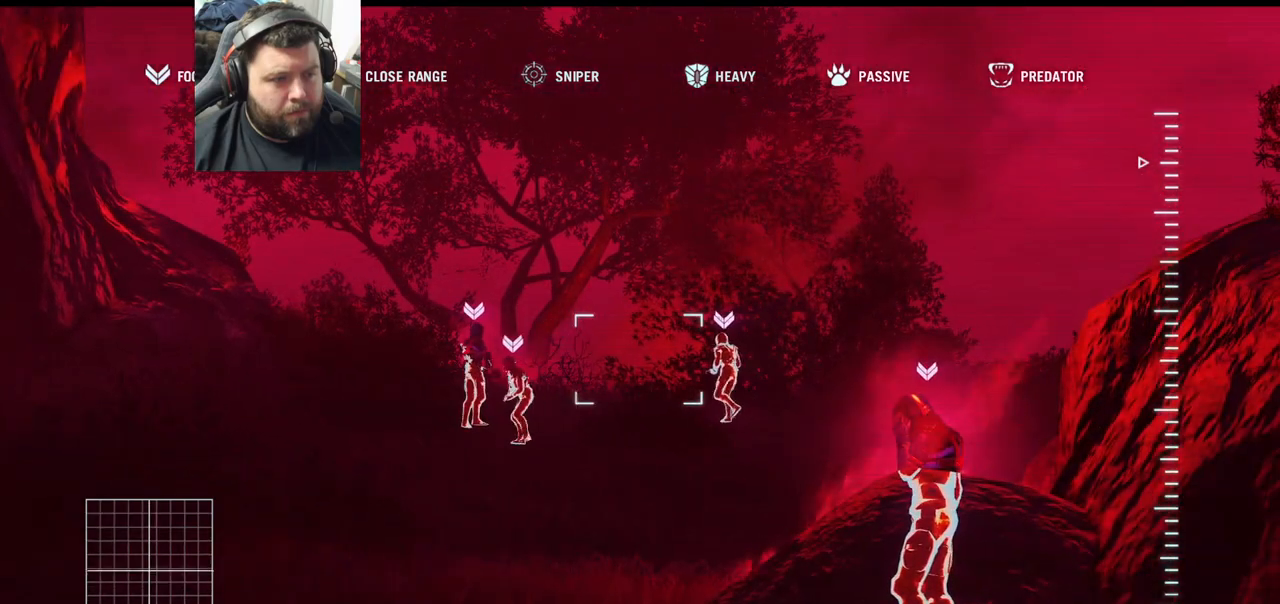
{"buttons": [], "left_stick": "center", "right_stick": "center", "events": [[150, "right_stick", "right"], [367, "right_stick", "center"]]}
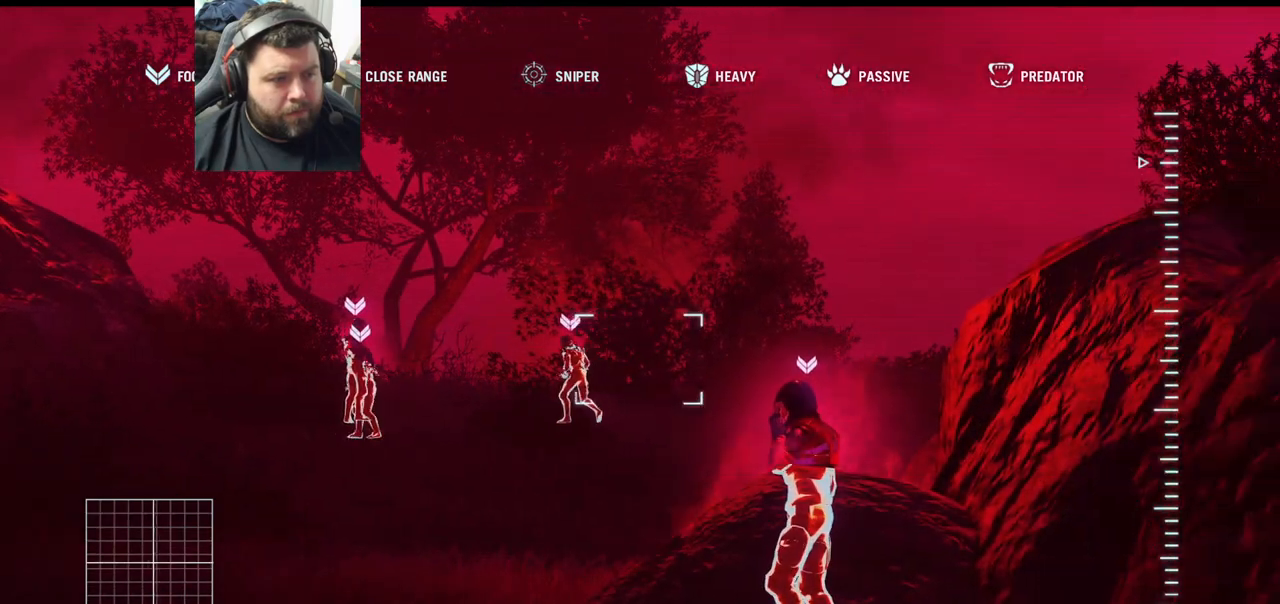
{"buttons": [], "left_stick": "center", "right_stick": "center", "events": [[133, "DPAD_UP", "down"], [250, "DPAD_UP", "up"]]}
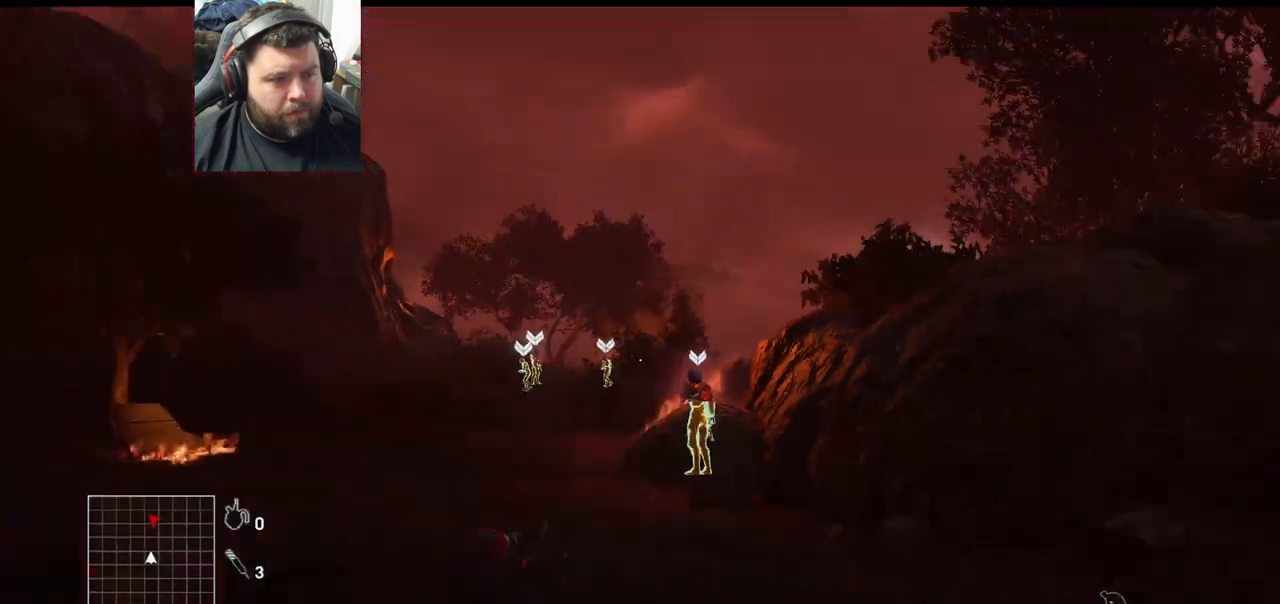
{"buttons": [], "left_stick": "center", "right_stick": "center", "events": []}
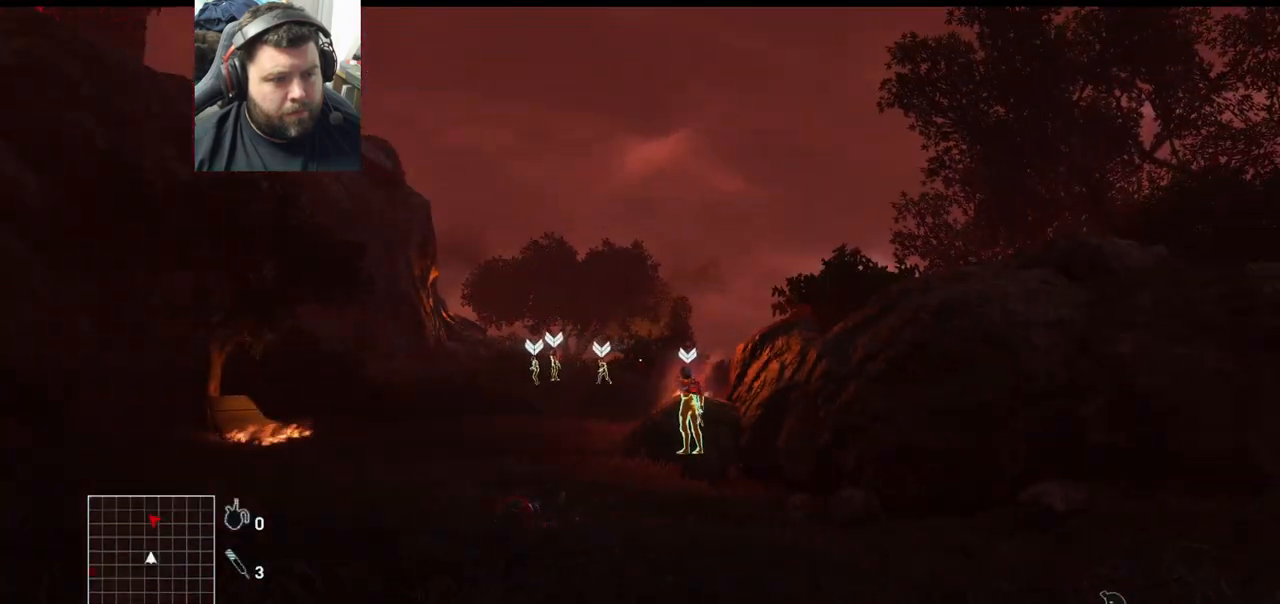
{"buttons": [], "left_stick": "center", "right_stick": "center", "events": [[33, "right_stick", "left"], [467, "right_stick", "center"]]}
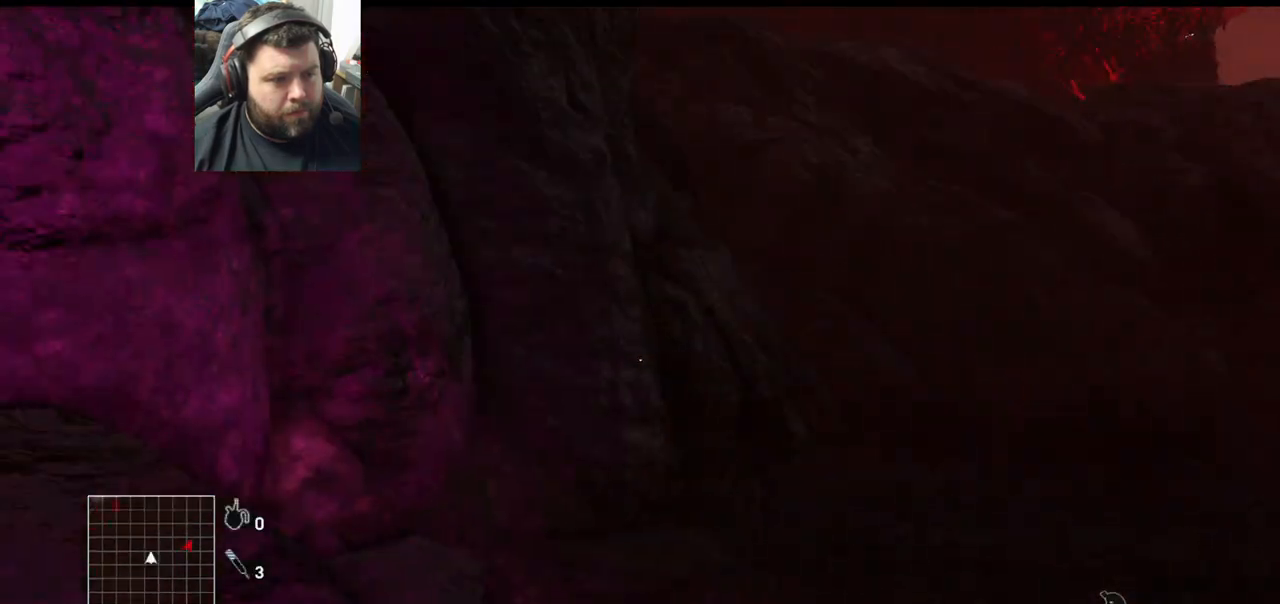
{"buttons": [], "left_stick": "center", "right_stick": "left", "events": [[217, "right_stick", "left"]]}
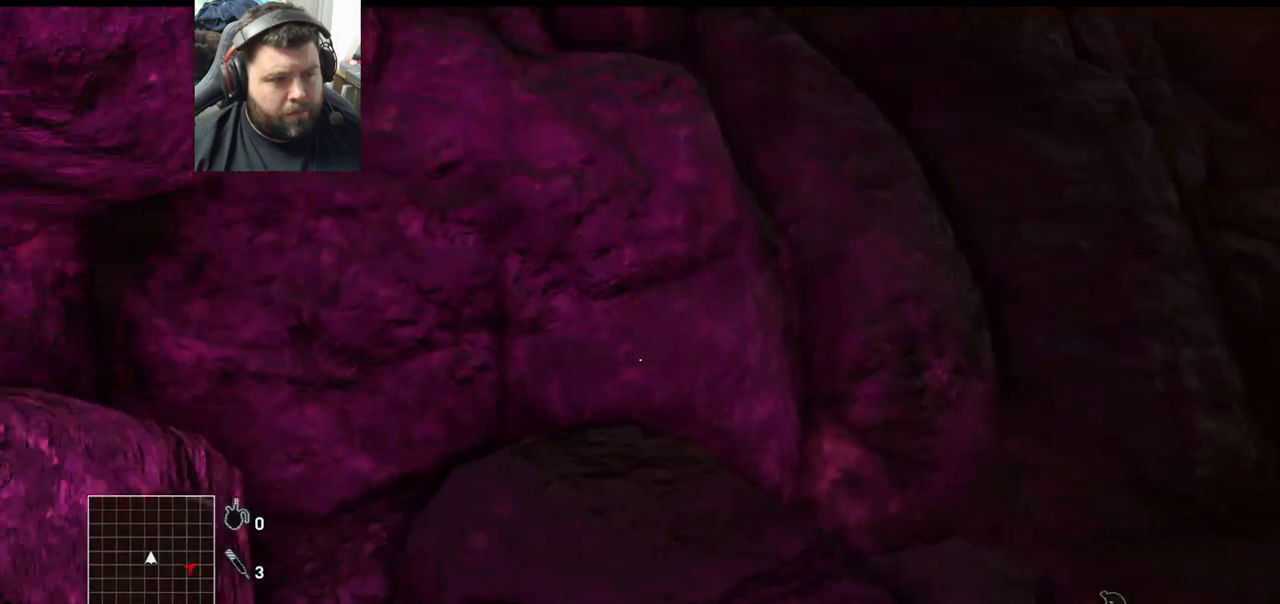
{"buttons": [], "left_stick": "center", "right_stick": "left", "events": []}
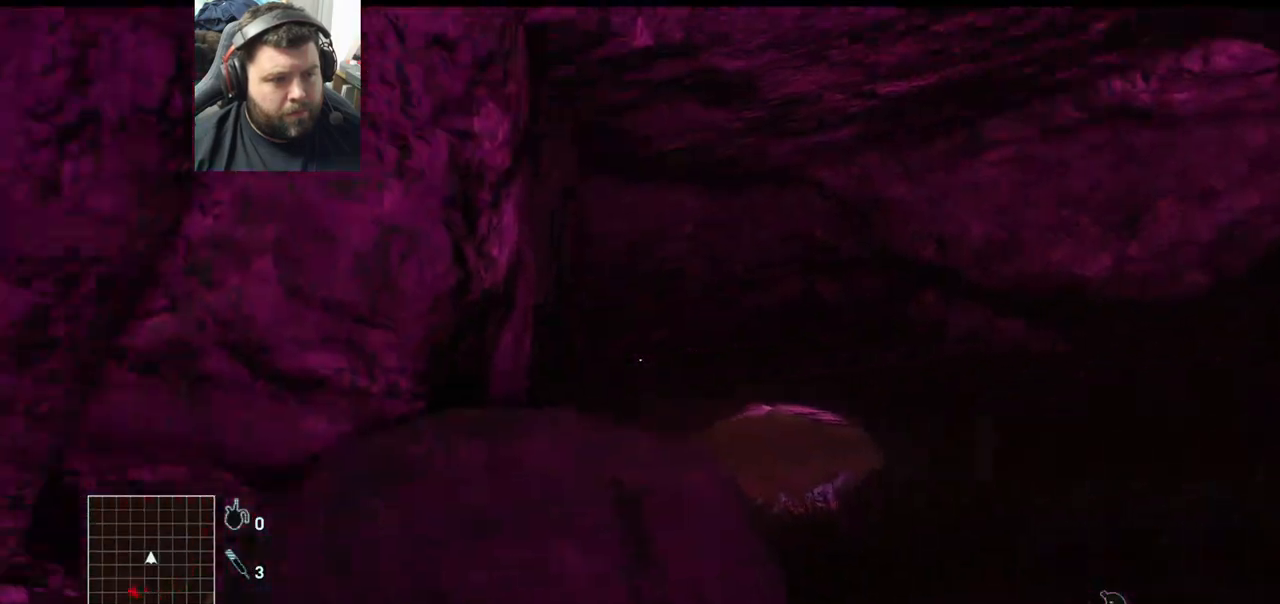
{"buttons": [], "left_stick": "up", "right_stick": "center", "events": [[333, "left_stick", "up"], [500, "right_stick", "center"]]}
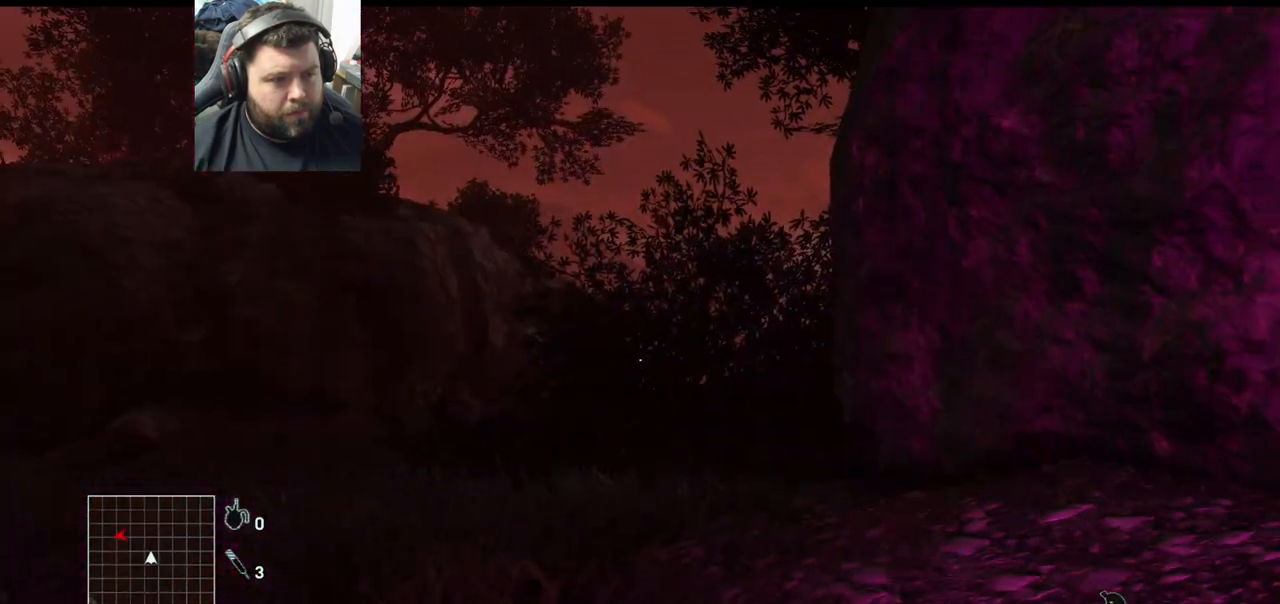
{"buttons": [], "left_stick": "up", "right_stick": "left", "events": [[250, "right_stick", "left"]]}
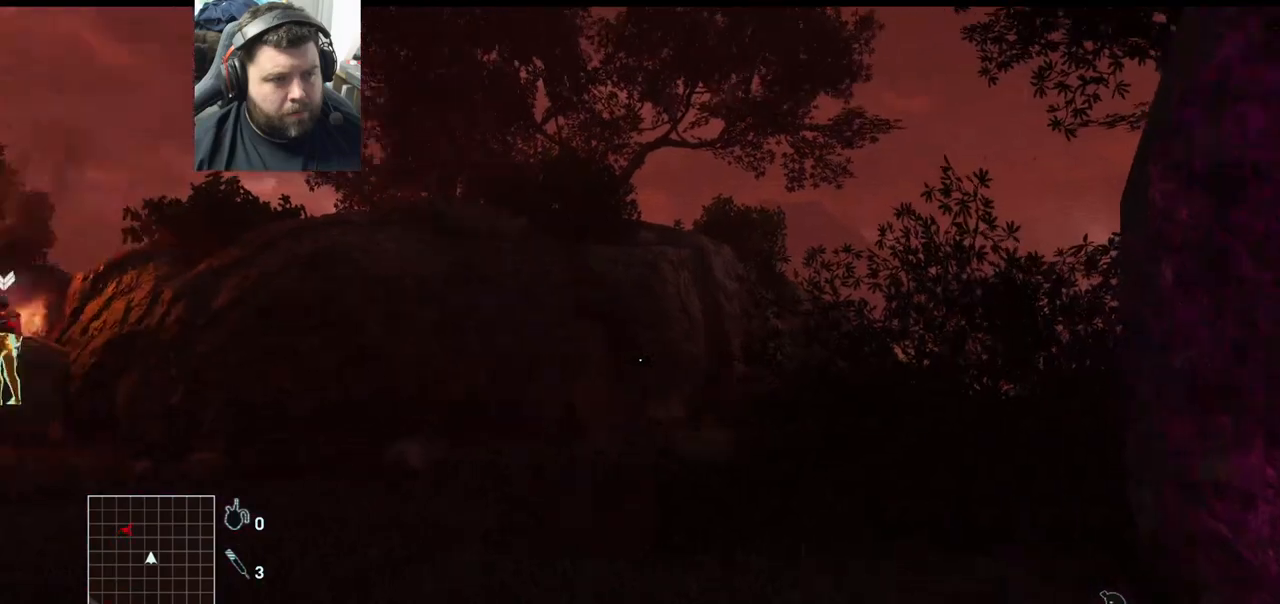
{"buttons": [], "left_stick": "up", "right_stick": "center", "events": [[300, "right_stick", "center"]]}
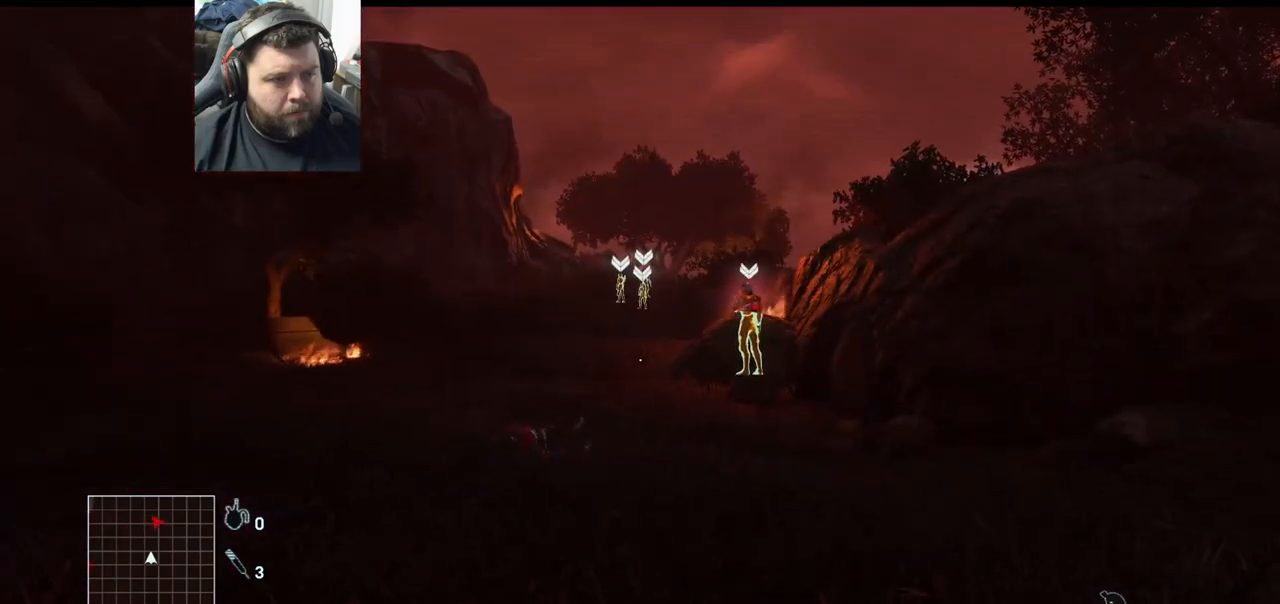
{"buttons": [], "left_stick": "up", "right_stick": "center", "events": []}
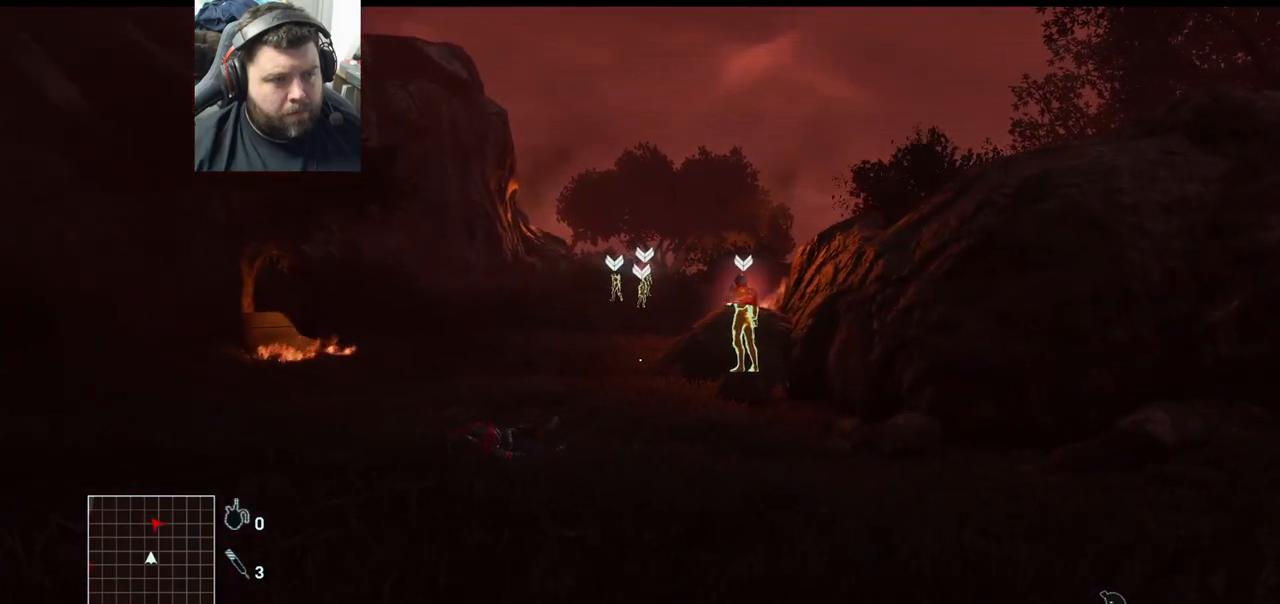
{"buttons": [], "left_stick": "up", "right_stick": "center", "events": []}
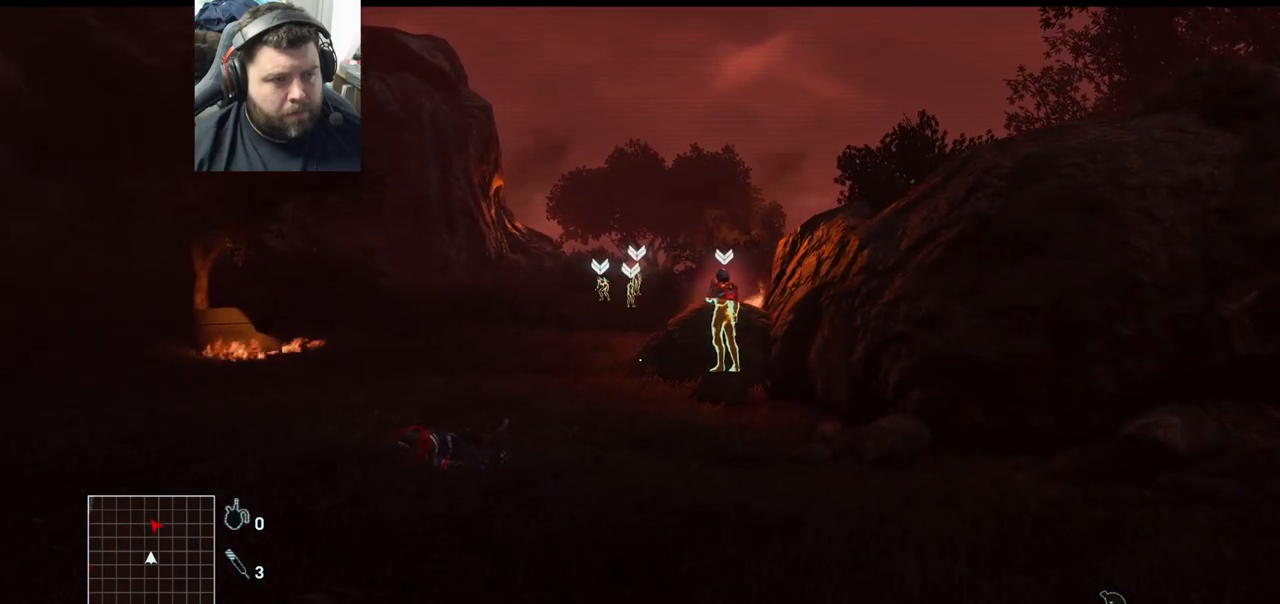
{"buttons": [], "left_stick": "up", "right_stick": "center", "events": []}
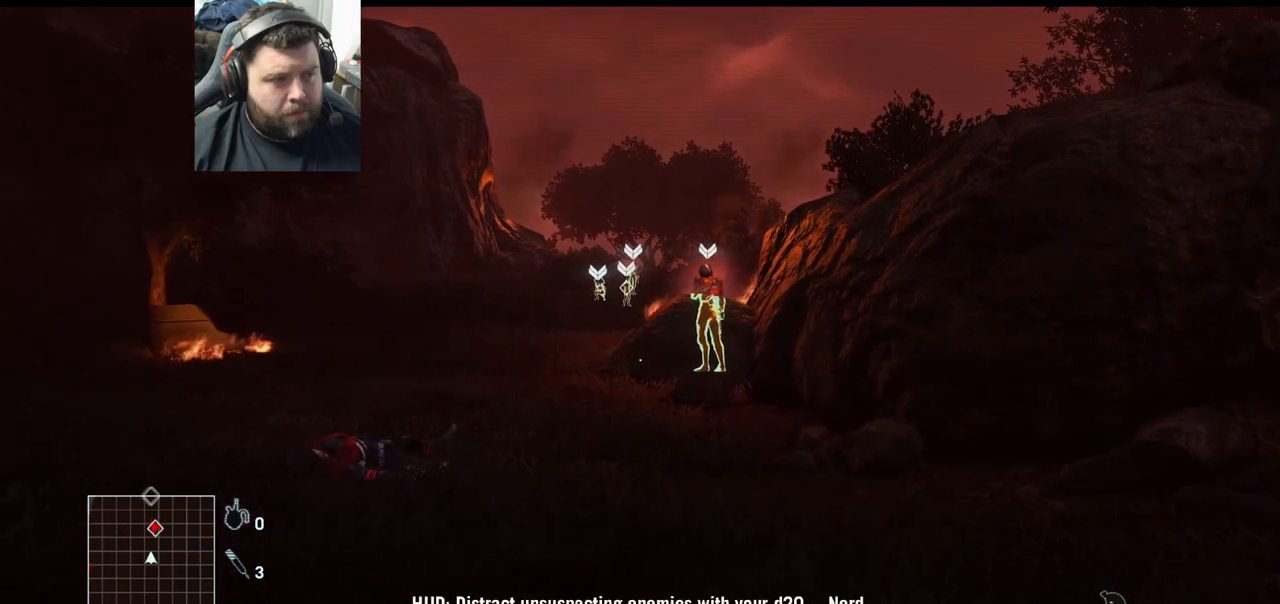
{"buttons": [], "left_stick": "up", "right_stick": "center", "events": []}
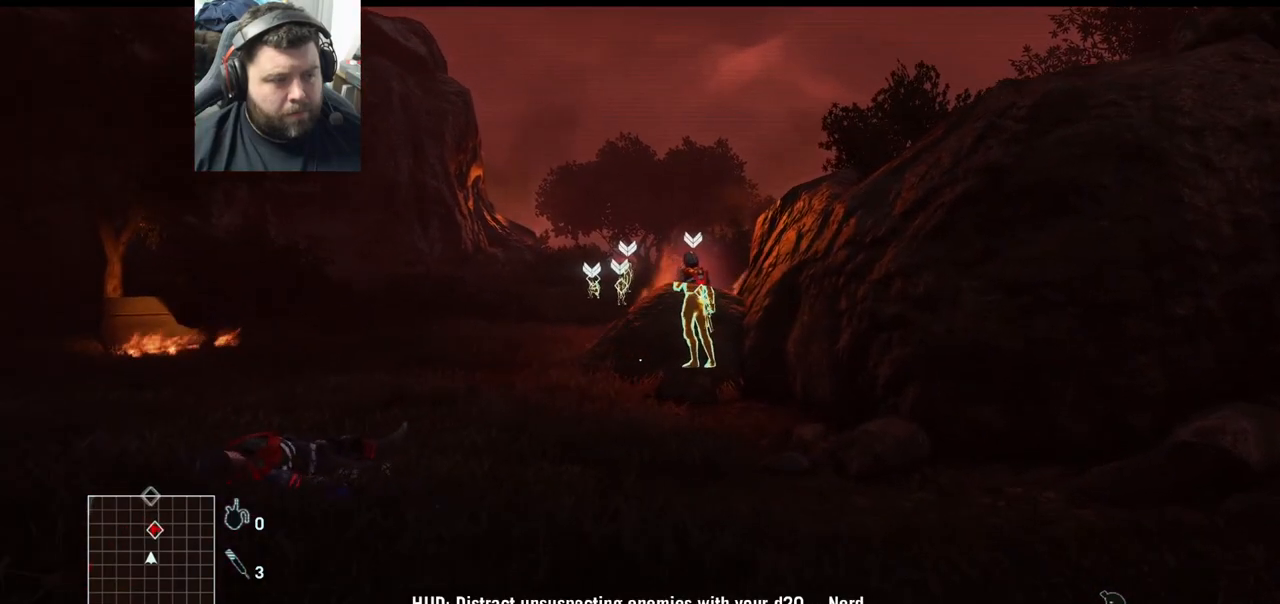
{"buttons": [], "left_stick": "up", "right_stick": "center", "events": []}
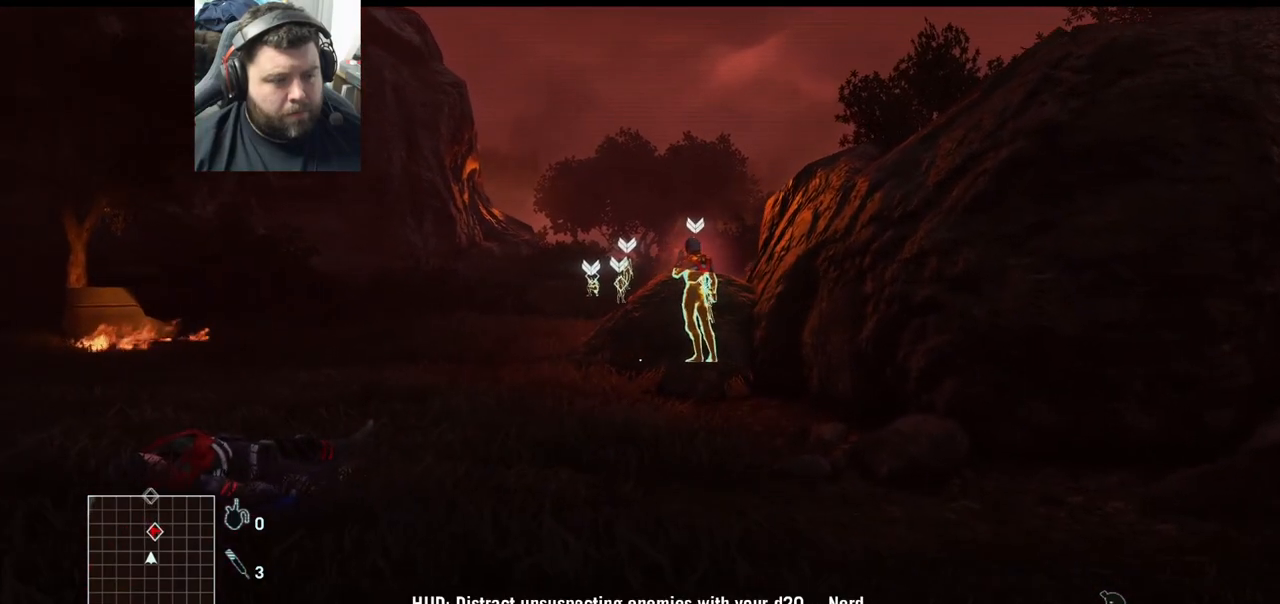
{"buttons": [], "left_stick": "up", "right_stick": "center", "events": []}
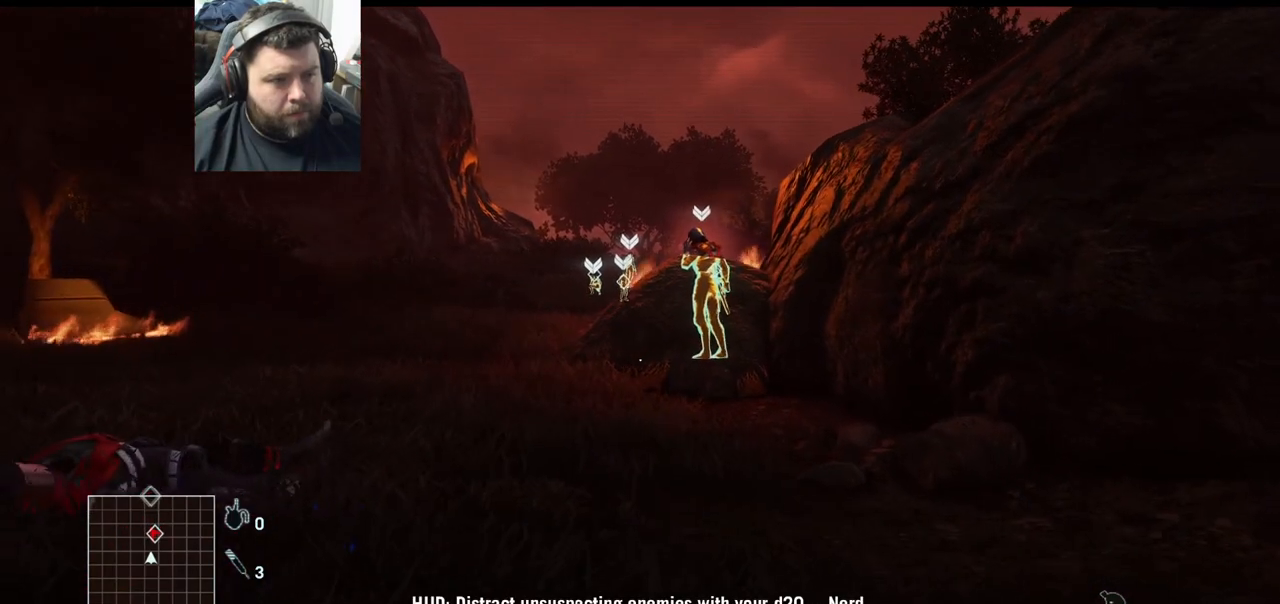
{"buttons": [], "left_stick": "up", "right_stick": "center", "events": []}
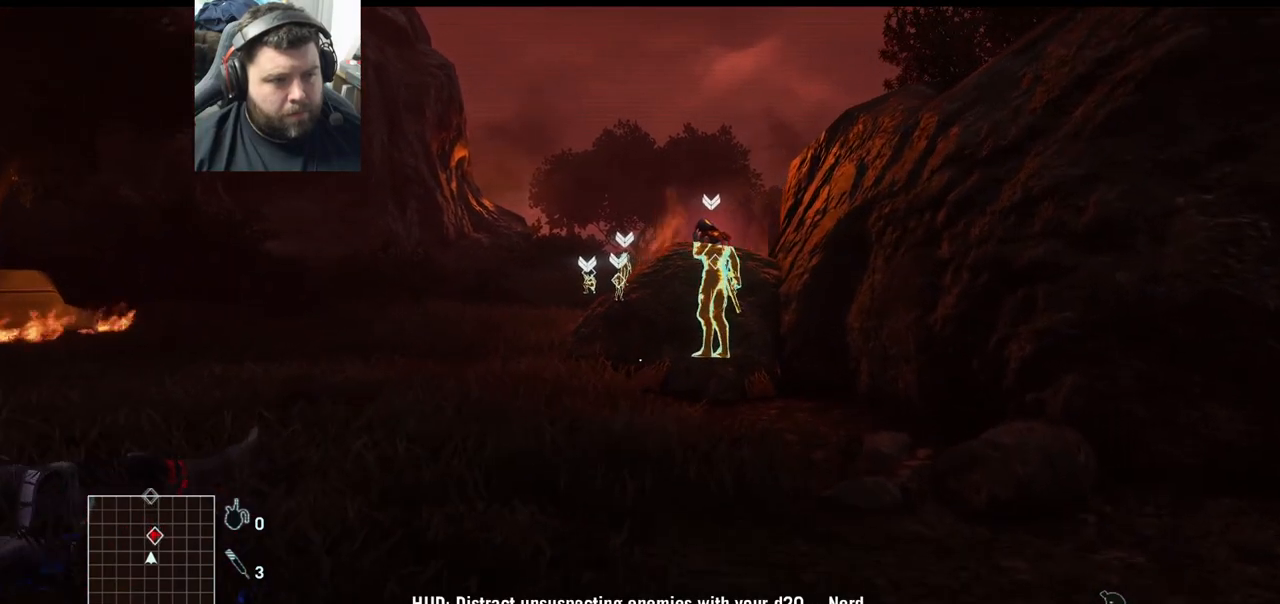
{"buttons": [], "left_stick": "up", "right_stick": "center", "events": []}
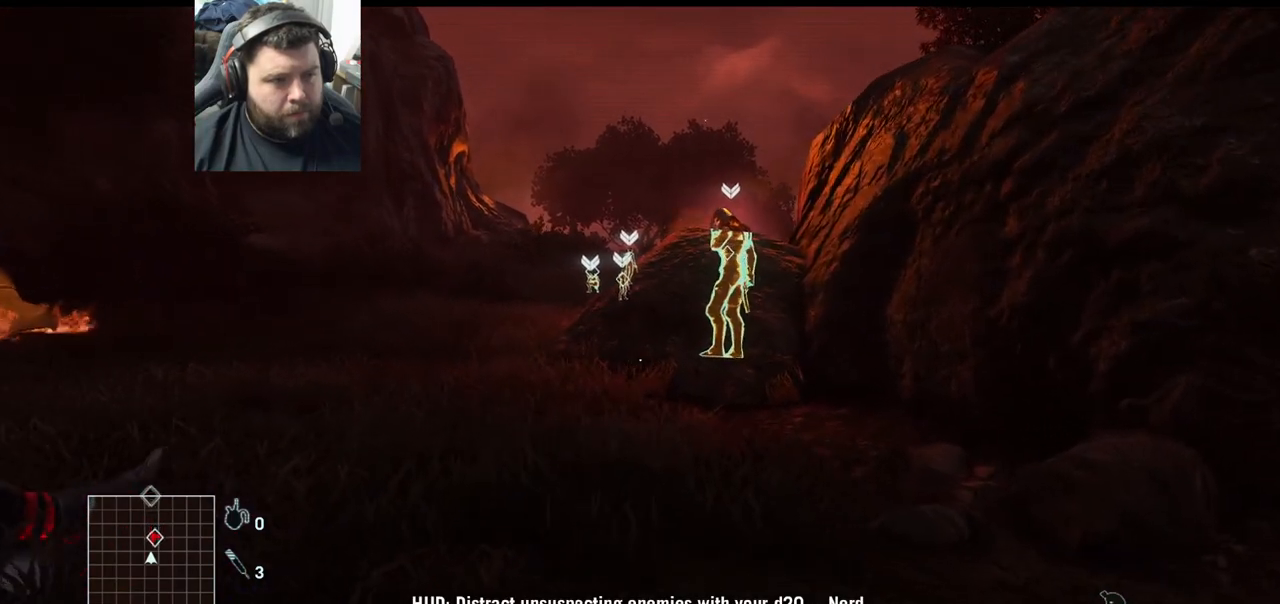
{"buttons": [], "left_stick": "up", "right_stick": "center", "events": []}
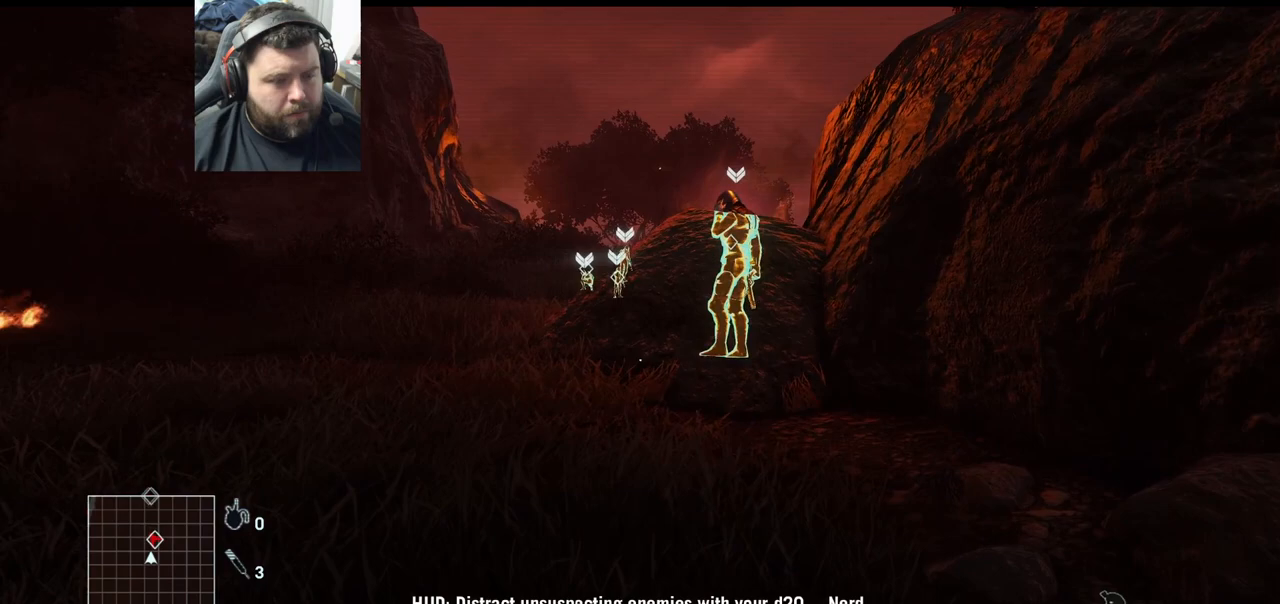
{"buttons": [], "left_stick": "up", "right_stick": "center", "events": []}
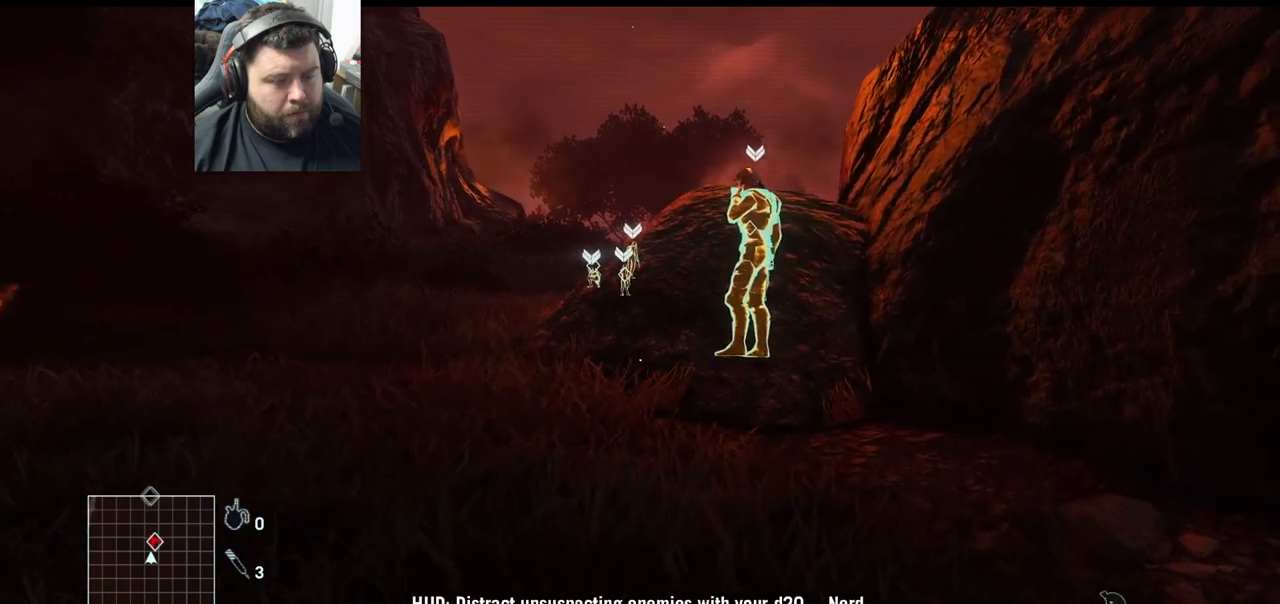
{"buttons": [], "left_stick": "up", "right_stick": "center", "events": []}
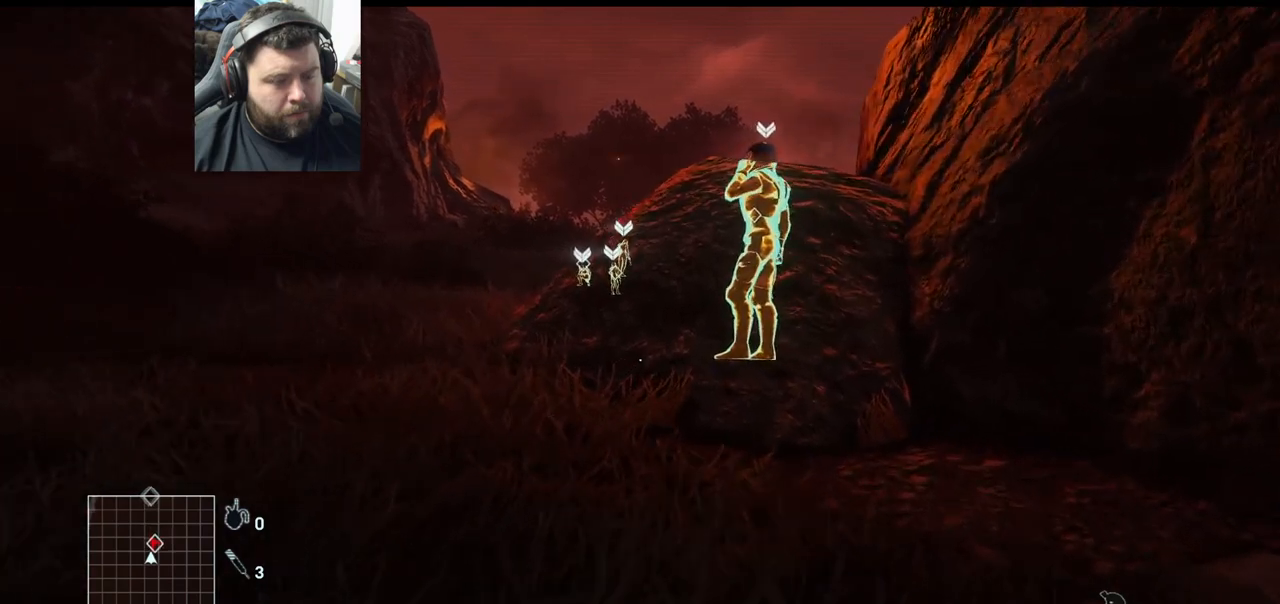
{"buttons": [], "left_stick": "up", "right_stick": "center", "events": [[67, "right_stick", "left"], [350, "right_stick", "center"]]}
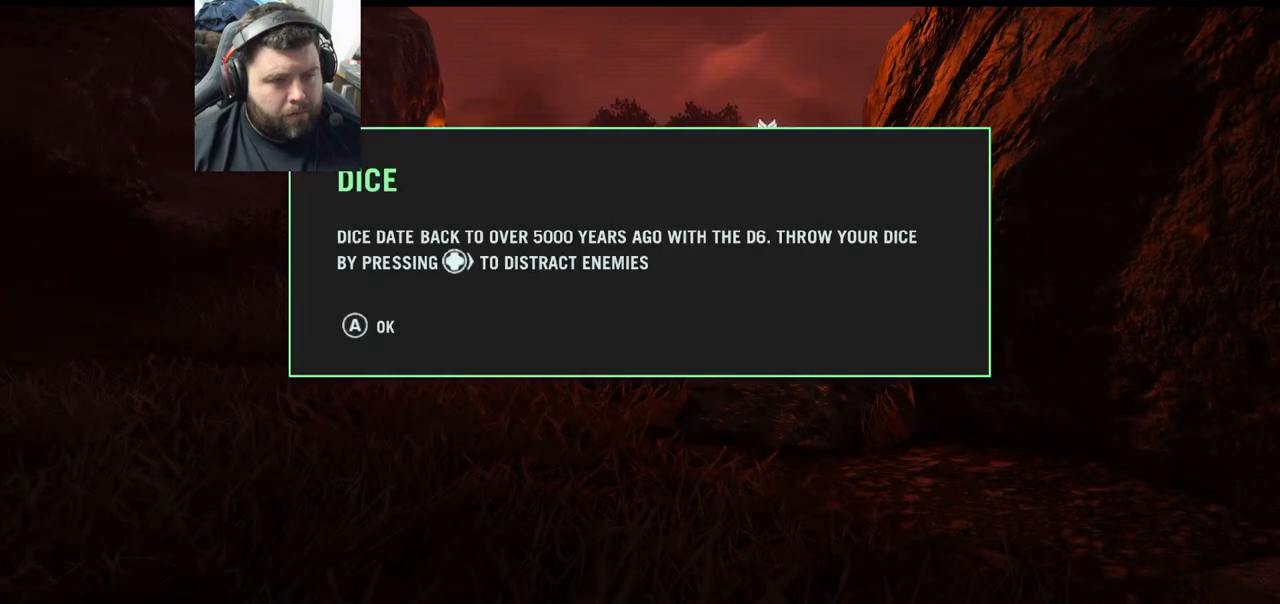
{"buttons": [], "left_stick": "center", "right_stick": "center", "events": [[133, "left_stick", "center"]]}
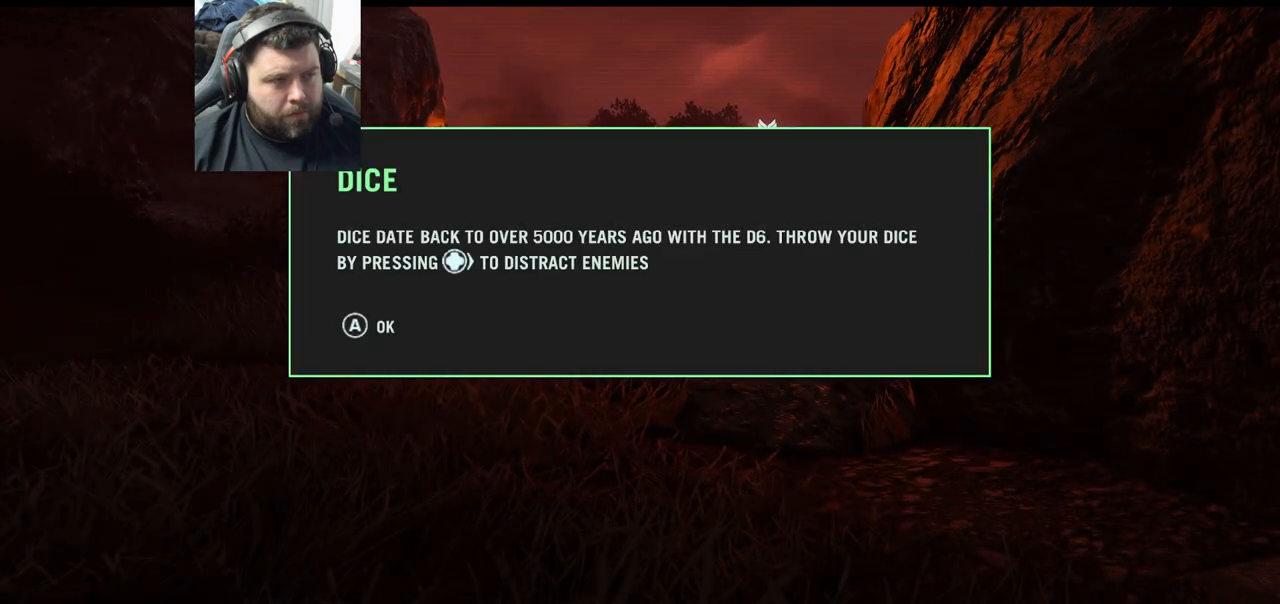
{"buttons": [], "left_stick": "center", "right_stick": "center", "events": []}
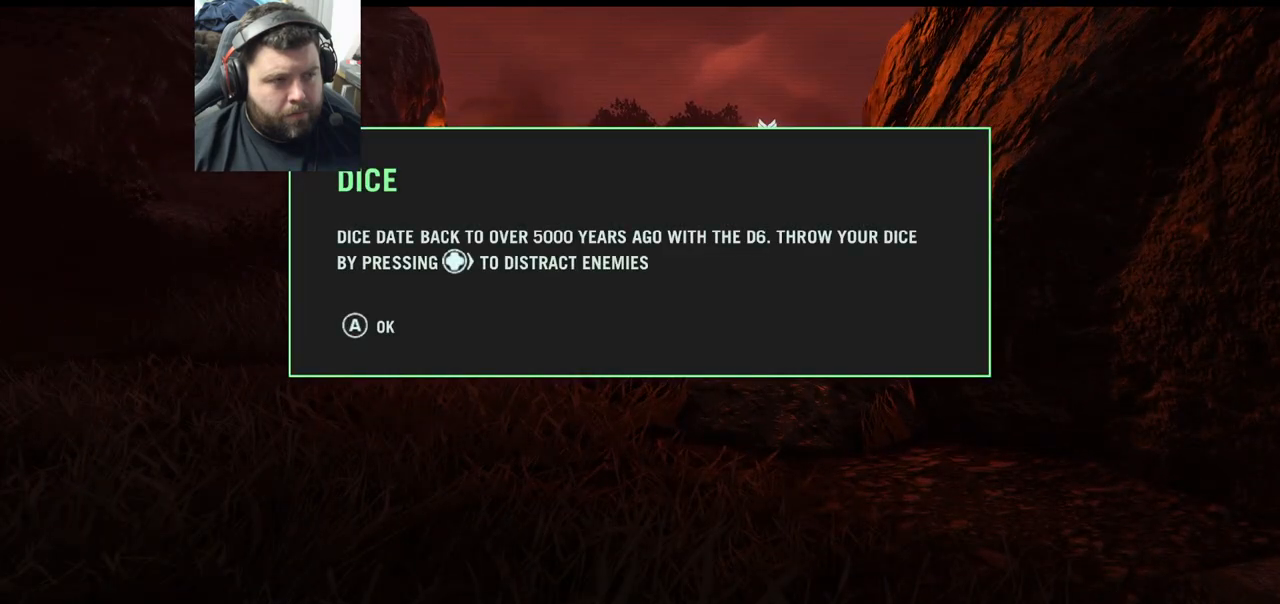
{"buttons": [], "left_stick": "center", "right_stick": "center", "events": []}
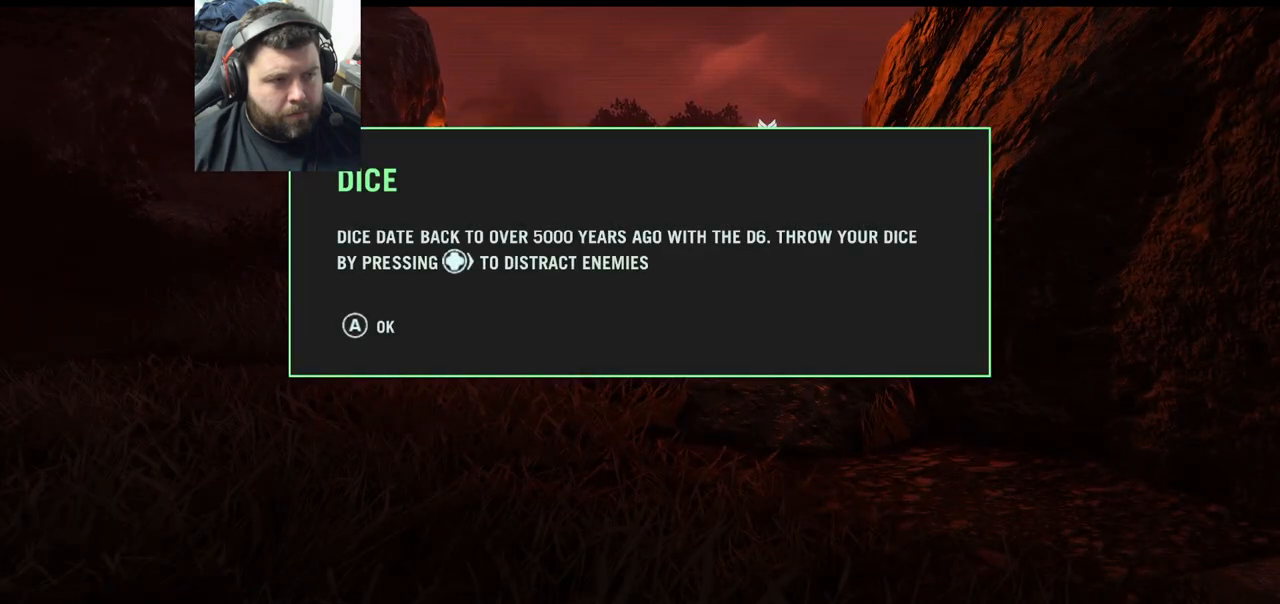
{"buttons": [], "left_stick": "center", "right_stick": "center", "events": []}
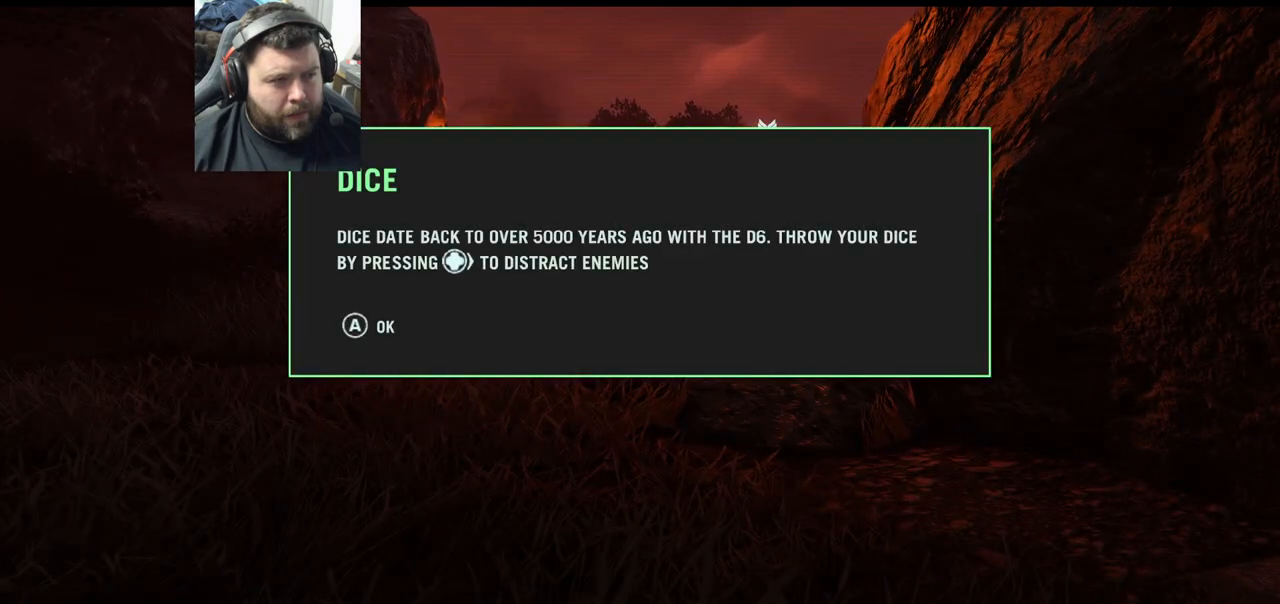
{"buttons": [], "left_stick": "center", "right_stick": "center", "events": []}